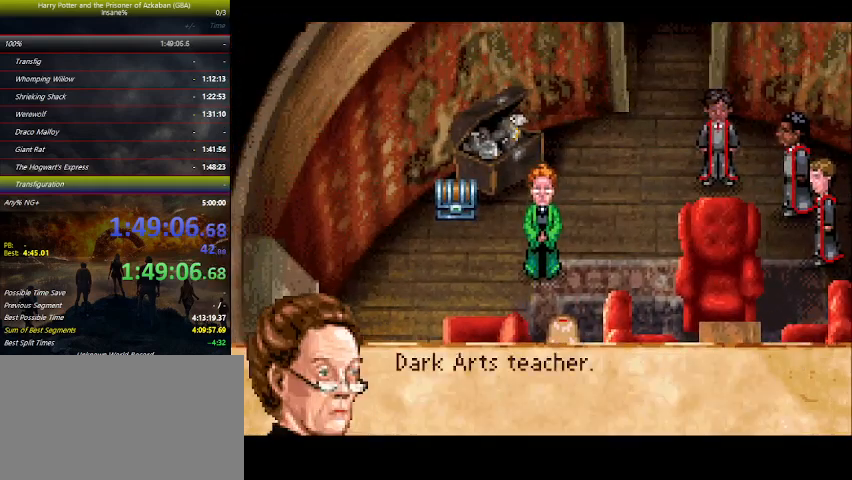
Gameplay with keyboard and mouse; each line is a JSON object with the keys held at the frame after it. "events" lists presses ("down") and releases ("up") of "a", "ctrl", "d", "down", "e", "escape", "f", "f1", "f4", "left", "q", "r", "return", "right", "s", "shift", "space", "tab", "up", "w" and "z" between this image and that frame as [ms after this image, input, new state], when the widget could be followed in between. No other keys are recorded. Mouse buttons are not recorded. Not read: mouse_move.
{"keys": [], "events": [[33, "space", "down"], [66, "space", "up"], [200, "space", "down"], [300, "space", "up"], [333, "space", "down"], [400, "space", "up"], [433, "space", "down"], [500, "space", "up"]]}
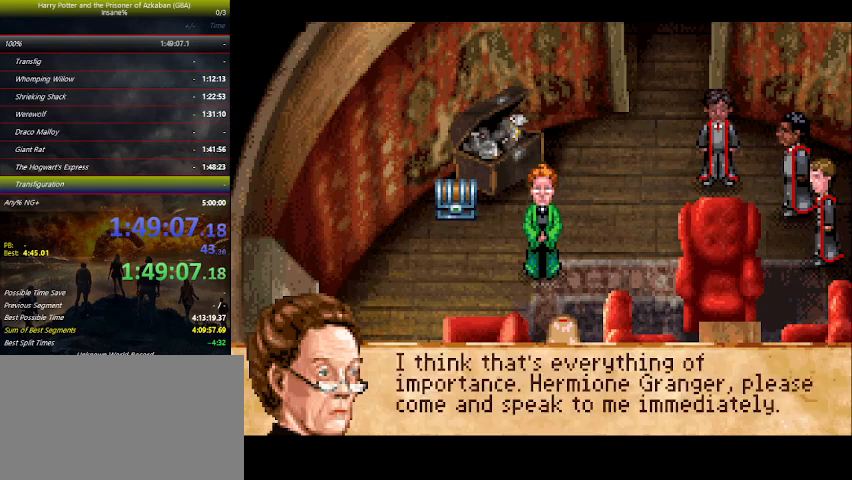
{"keys": ["space"], "events": [[33, "space", "down"], [100, "space", "up"], [200, "space", "down"], [266, "space", "up"], [300, "space", "down"], [366, "space", "up"], [400, "space", "down"], [466, "space", "up"], [500, "space", "down"]]}
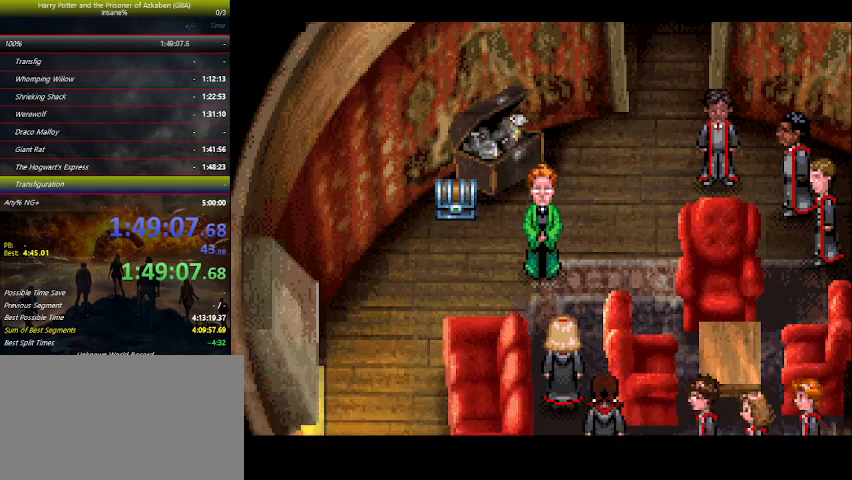
{"keys": ["space"], "events": [[33, "space", "up"], [133, "space", "down"], [300, "space", "up"], [333, "space", "down"], [400, "space", "up"], [433, "space", "down"], [466, "space", "up"], [500, "space", "down"]]}
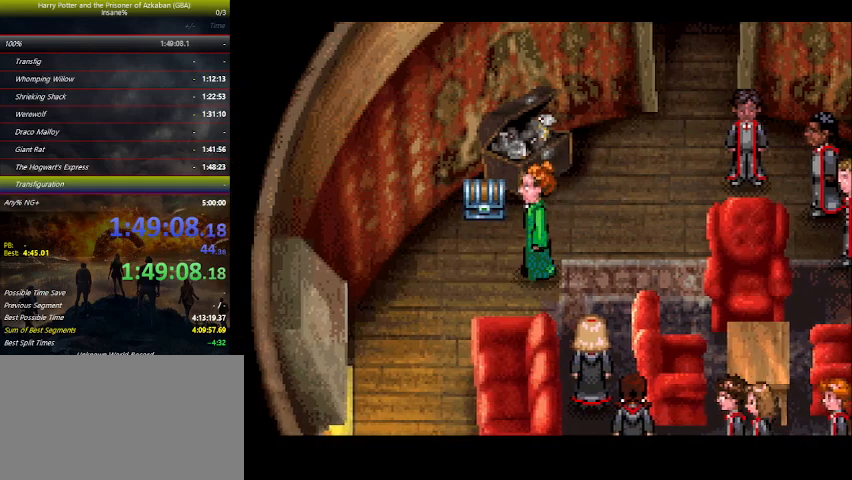
{"keys": ["space"], "events": [[66, "space", "up"], [100, "space", "down"], [366, "space", "up"], [400, "space", "down"], [433, "space", "up"], [500, "space", "down"]]}
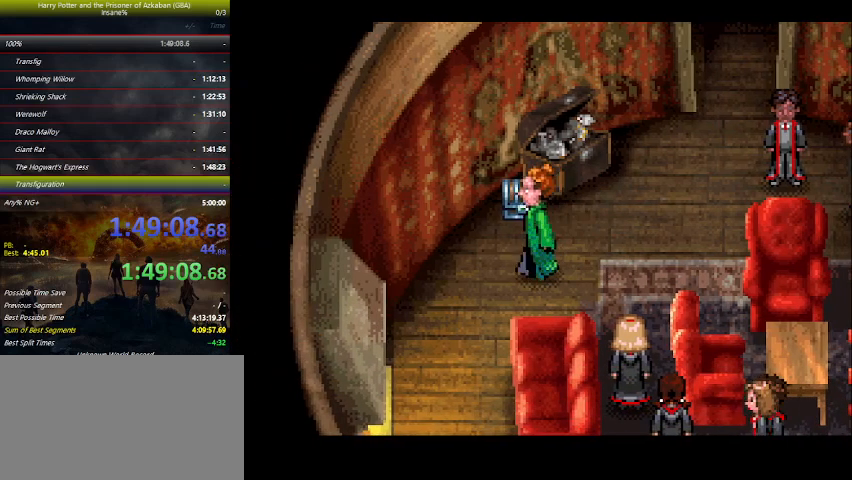
{"keys": ["space"], "events": [[33, "space", "up"], [100, "space", "down"], [133, "space", "up"], [200, "space", "down"], [233, "space", "up"], [266, "space", "down"], [400, "space", "up"], [466, "space", "down"]]}
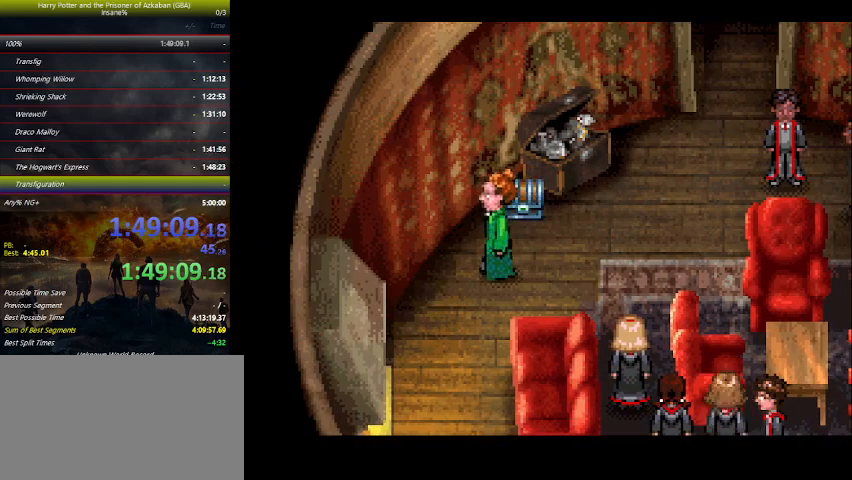
{"keys": ["space"], "events": [[100, "space", "up"], [200, "space", "down"], [233, "space", "up"], [266, "space", "down"], [333, "space", "up"], [366, "space", "down"], [433, "space", "up"], [466, "space", "down"]]}
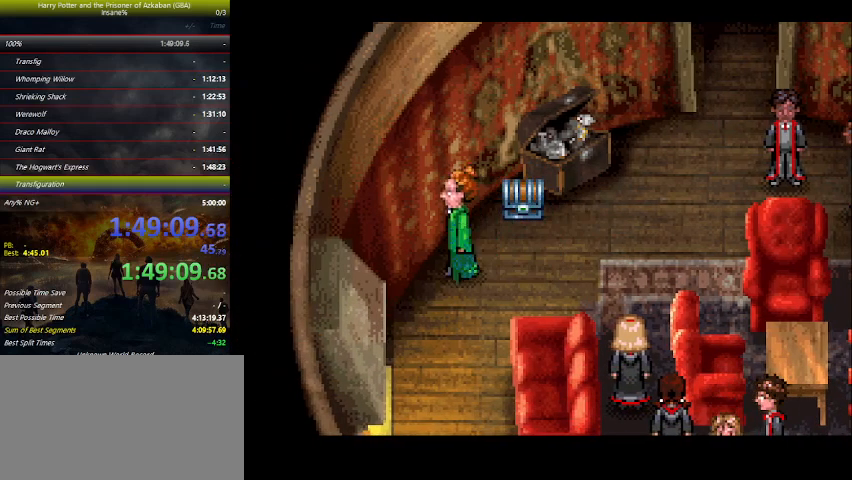
{"keys": [], "events": [[33, "space", "up"], [66, "space", "down"], [100, "space", "up"], [166, "space", "down"], [200, "space", "up"], [266, "space", "down"], [300, "space", "up"], [433, "space", "down"], [500, "space", "up"]]}
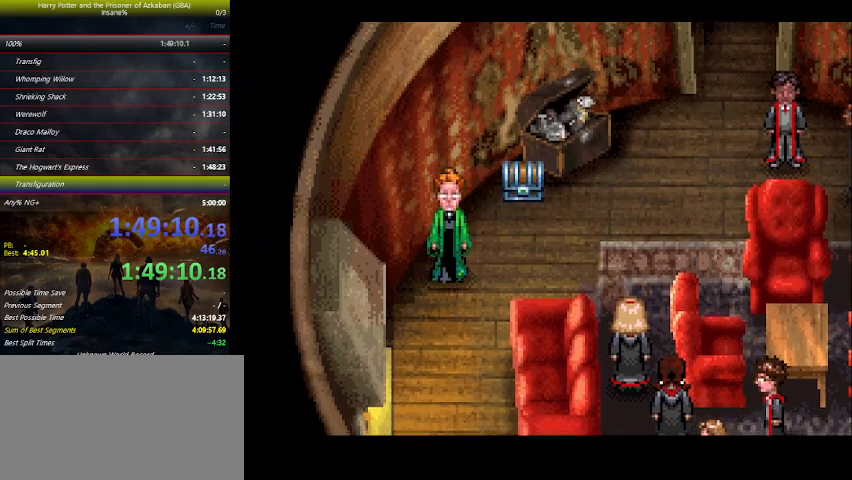
{"keys": ["space"], "events": [[33, "space", "down"], [66, "space", "up"], [133, "space", "down"], [166, "space", "up"], [233, "space", "down"], [266, "space", "up"], [333, "space", "down"], [366, "space", "up"], [433, "space", "down"], [466, "space", "up"], [500, "space", "down"]]}
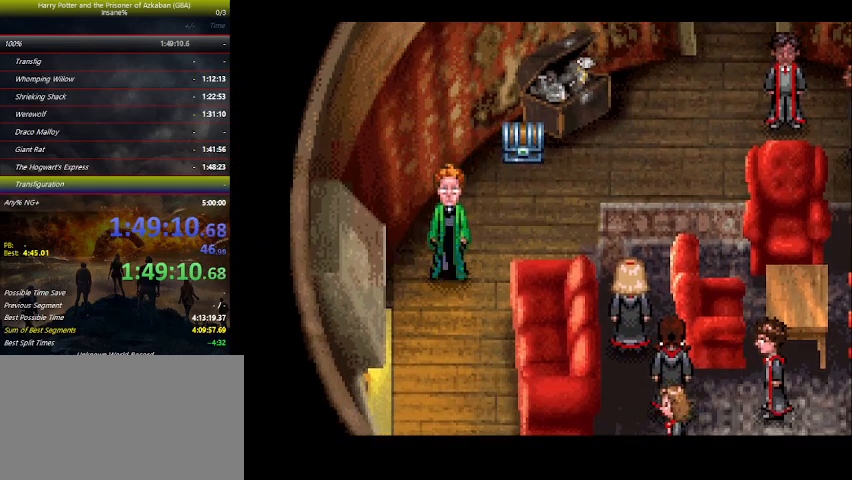
{"keys": [], "events": [[66, "space", "up"], [100, "space", "down"], [133, "space", "up"], [233, "space", "down"], [366, "space", "up"], [433, "space", "down"], [466, "space", "up"]]}
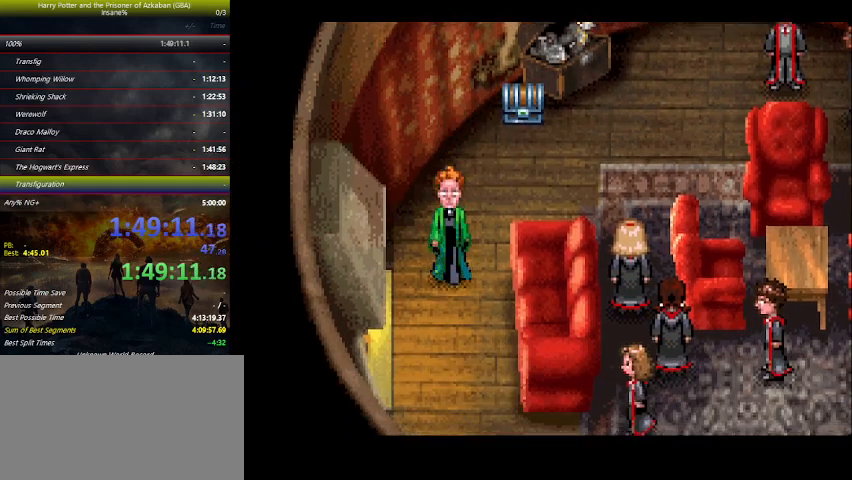
{"keys": [], "events": [[33, "space", "down"], [66, "space", "up"], [133, "space", "down"], [166, "space", "up"], [200, "space", "down"], [233, "space", "up"], [333, "space", "down"], [400, "space", "up"], [433, "space", "down"], [500, "space", "up"]]}
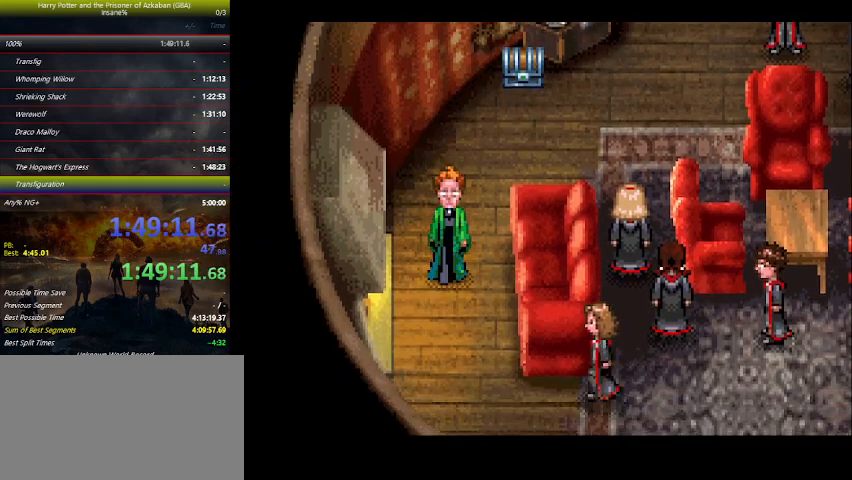
{"keys": [], "events": [[33, "space", "down"], [100, "space", "up"], [133, "space", "down"], [200, "space", "up"], [233, "space", "down"], [366, "space", "up"]]}
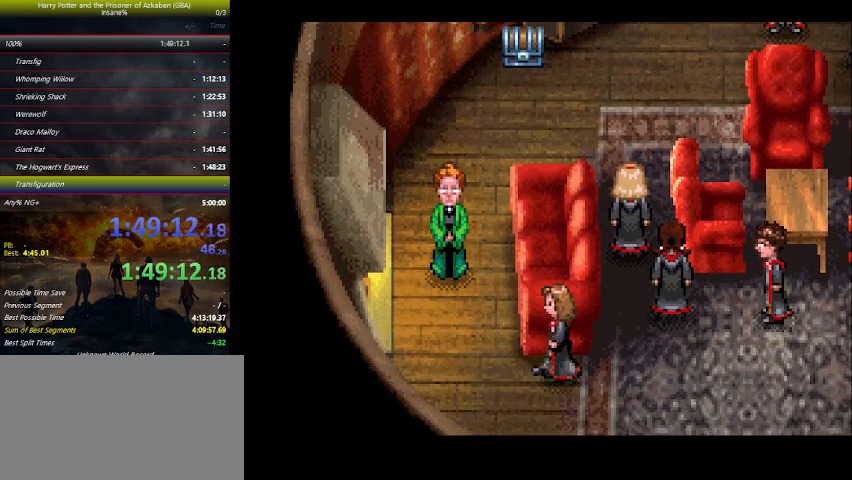
{"keys": [], "events": [[66, "space", "down"], [100, "space", "up"], [233, "space", "down"], [300, "space", "up"], [333, "space", "down"], [400, "space", "up"], [433, "space", "down"], [466, "space", "up"]]}
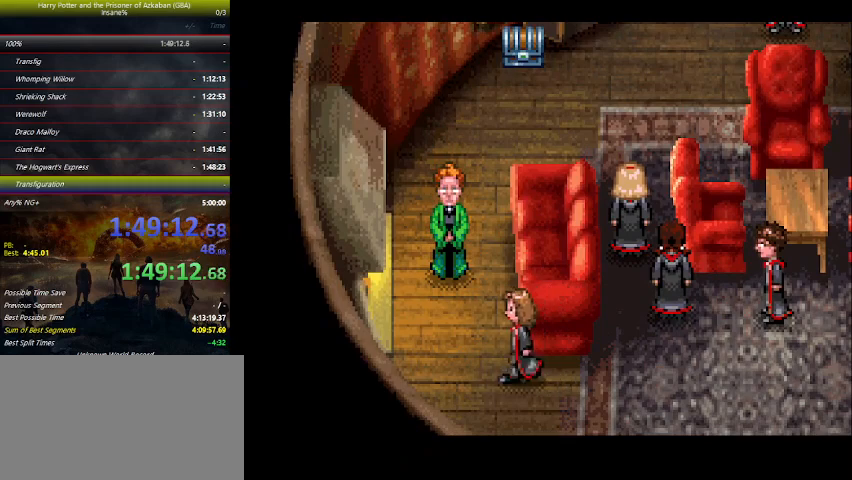
{"keys": ["space"], "events": [[66, "space", "down"], [100, "space", "up"], [166, "space", "down"], [200, "space", "up"], [233, "space", "down"], [400, "space", "up"], [500, "space", "down"]]}
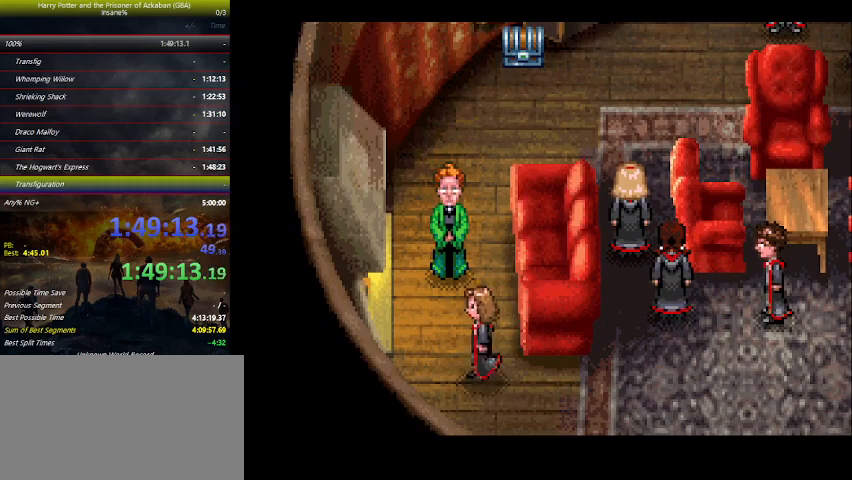
{"keys": [], "events": [[33, "space", "up"], [66, "space", "down"], [133, "space", "up"], [166, "space", "down"], [400, "space", "up"], [466, "space", "down"], [500, "space", "up"]]}
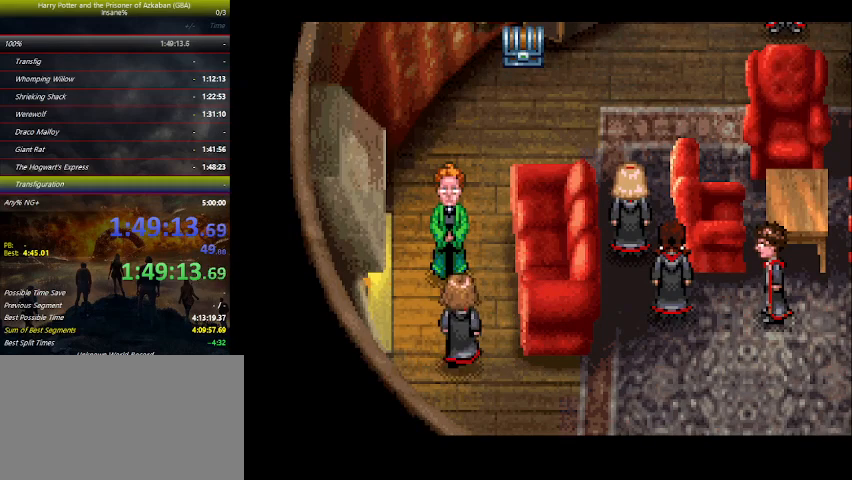
{"keys": ["space"], "events": [[33, "space", "down"], [100, "space", "up"], [133, "space", "down"], [333, "space", "up"], [366, "space", "down"], [433, "space", "up"], [466, "space", "down"]]}
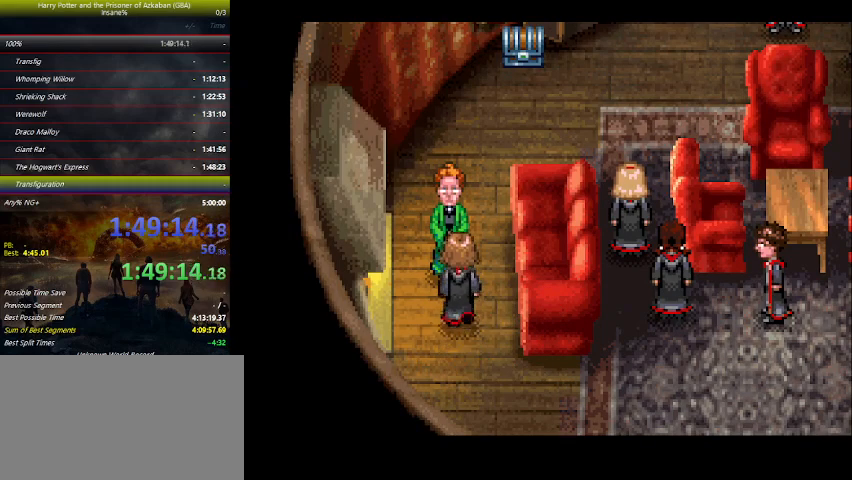
{"keys": ["space"], "events": [[33, "space", "up"], [66, "space", "down"], [266, "space", "up"], [300, "space", "down"], [433, "space", "up"], [500, "space", "down"]]}
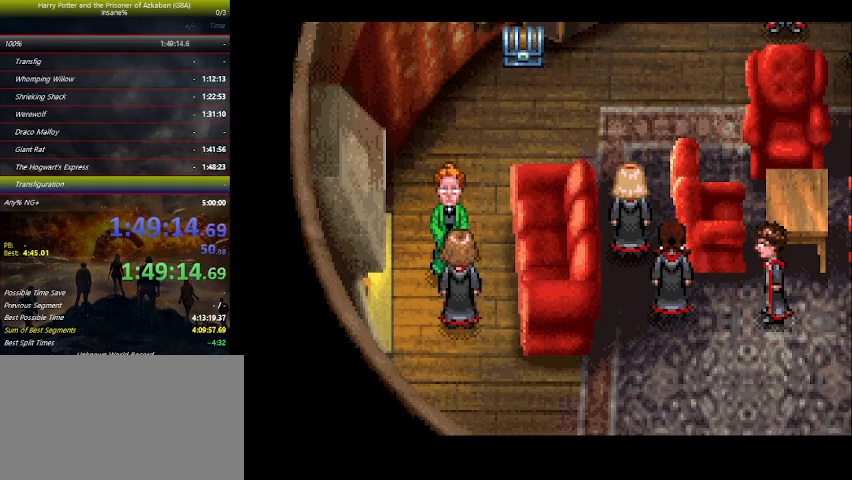
{"keys": [], "events": [[166, "space", "up"], [233, "space", "down"], [266, "space", "up"], [333, "space", "down"], [366, "space", "up"], [400, "space", "down"], [500, "space", "up"]]}
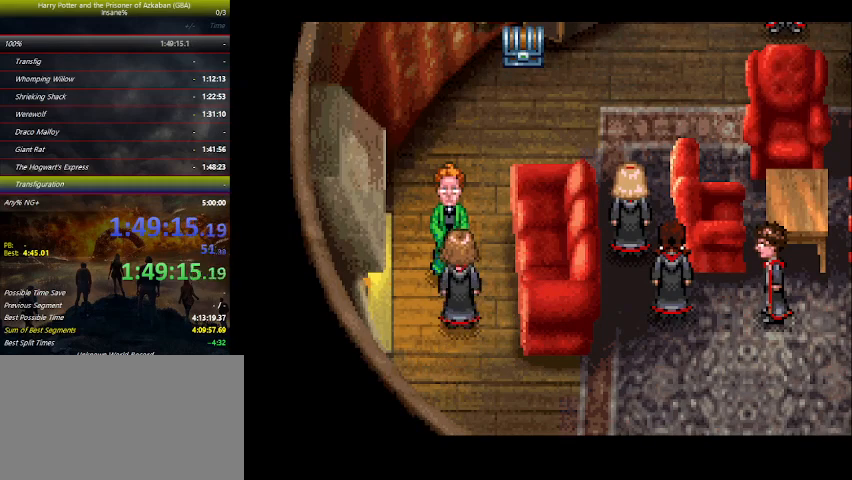
{"keys": [], "events": [[66, "space", "down"], [100, "space", "up"], [133, "space", "down"], [200, "space", "up"], [233, "space", "down"], [300, "space", "up"], [333, "space", "down"], [366, "space", "up"], [433, "space", "down"], [466, "space", "up"]]}
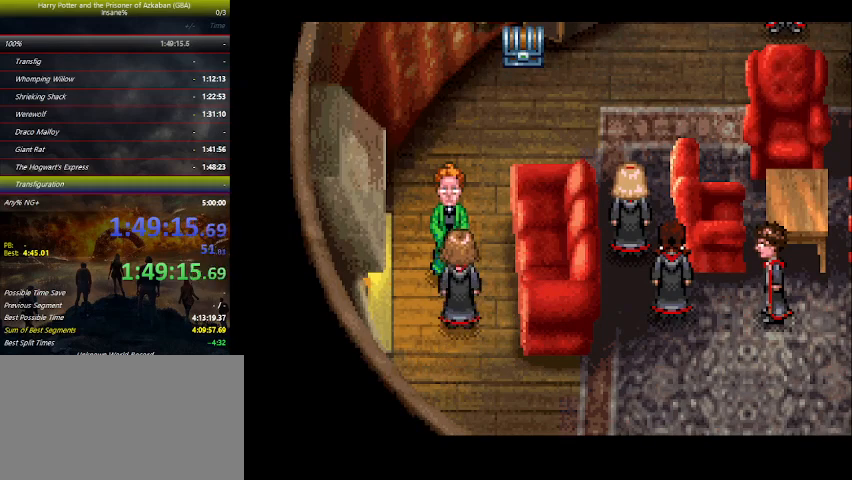
{"keys": [], "events": [[33, "space", "down"], [166, "space", "up"], [266, "space", "down"], [366, "space", "up"], [433, "space", "down"], [500, "space", "up"]]}
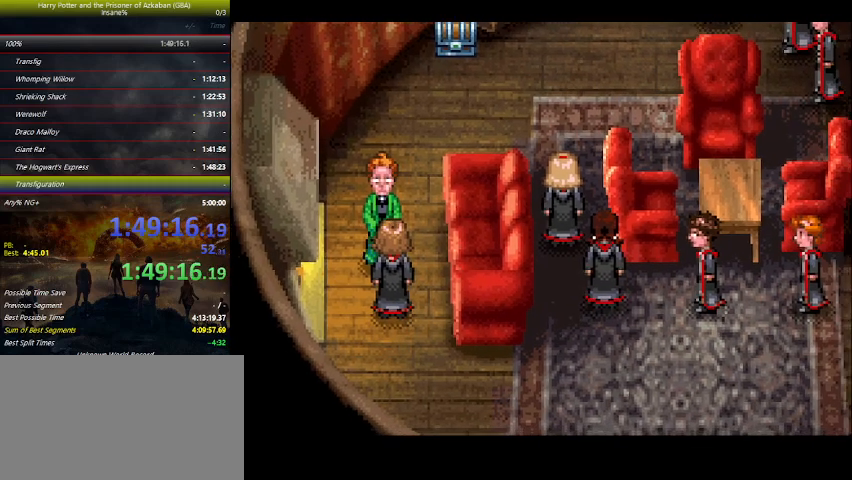
{"keys": [], "events": [[33, "space", "down"], [100, "space", "up"], [133, "space", "down"], [166, "space", "up"], [233, "space", "down"], [266, "space", "up"], [333, "space", "down"], [466, "space", "up"]]}
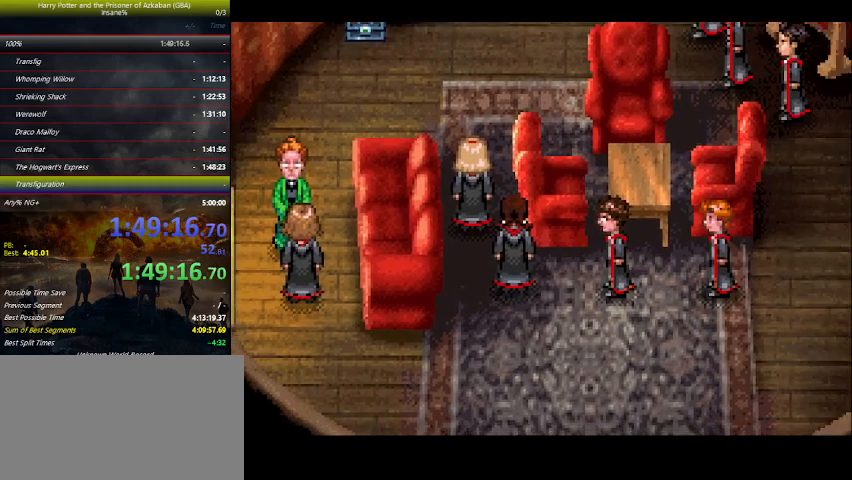
{"keys": ["space"], "events": [[66, "space", "down"], [100, "space", "up"], [133, "space", "down"], [166, "space", "up"], [233, "space", "down"], [300, "space", "up"], [333, "space", "down"], [400, "space", "up"], [433, "space", "down"], [466, "space", "up"], [500, "space", "down"]]}
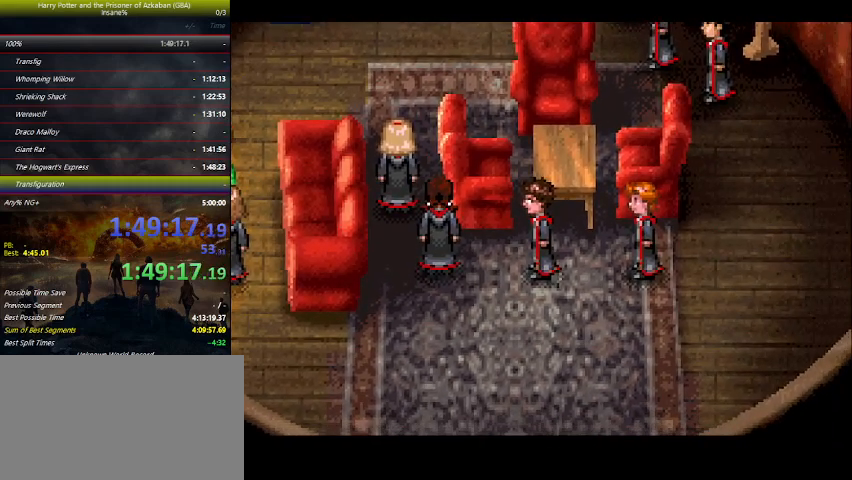
{"keys": [], "events": [[66, "space", "up"], [100, "space", "down"], [200, "space", "up"], [233, "space", "down"], [300, "space", "up"], [333, "space", "down"], [400, "space", "up"], [433, "space", "down"], [500, "space", "up"]]}
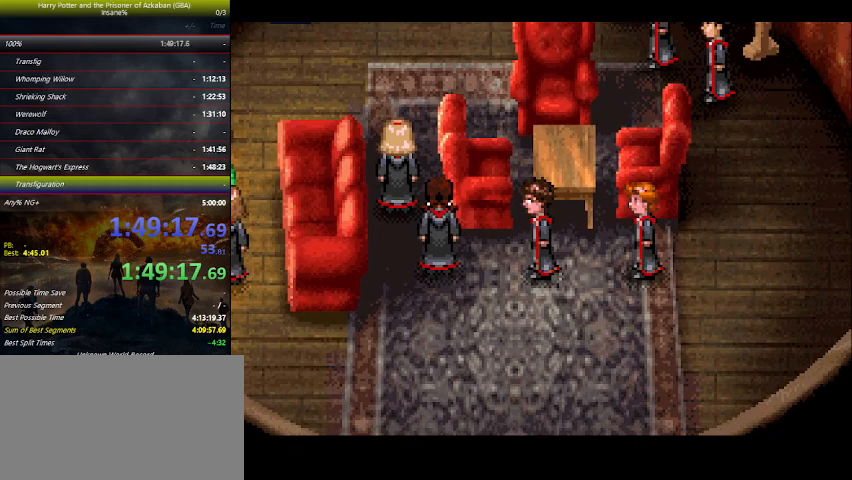
{"keys": [], "events": [[33, "space", "down"], [200, "space", "up"], [266, "space", "down"], [400, "space", "up"], [433, "space", "down"], [500, "space", "up"]]}
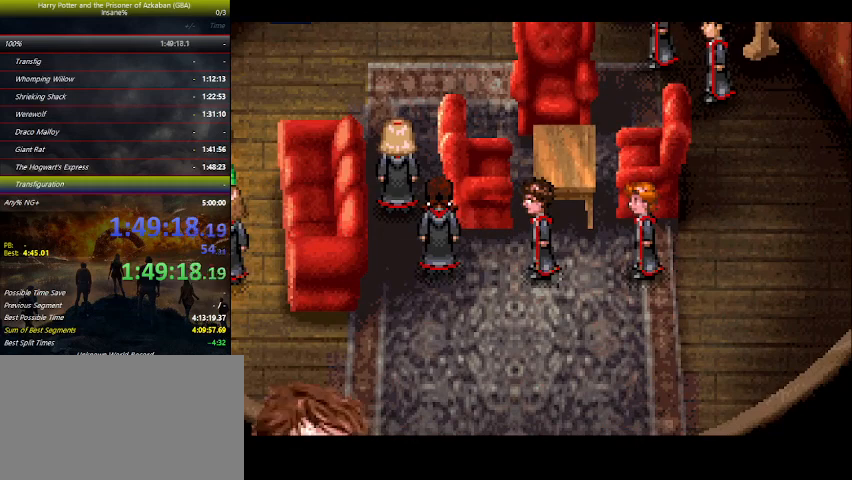
{"keys": [], "events": [[33, "space", "down"], [100, "space", "up"], [133, "space", "down"], [200, "space", "up"], [233, "space", "down"], [266, "space", "up"], [333, "space", "down"], [500, "space", "up"]]}
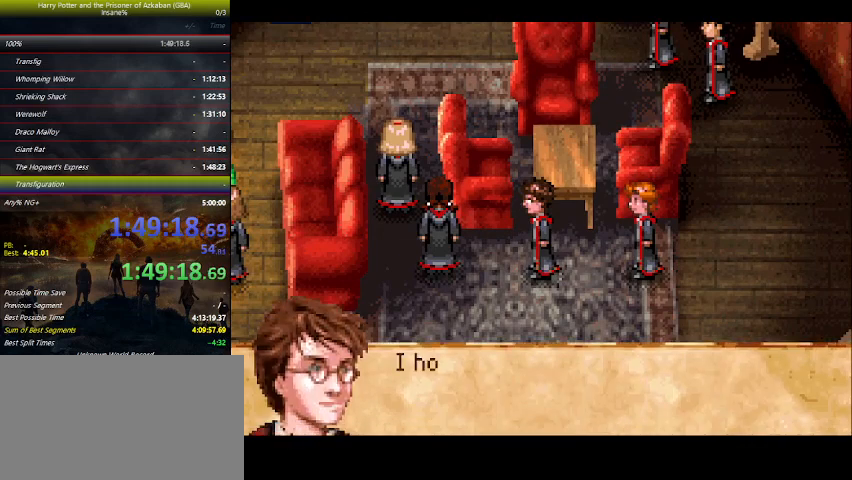
{"keys": ["space"], "events": [[66, "space", "down"], [100, "space", "up"], [133, "space", "down"], [200, "space", "up"], [233, "space", "down"]]}
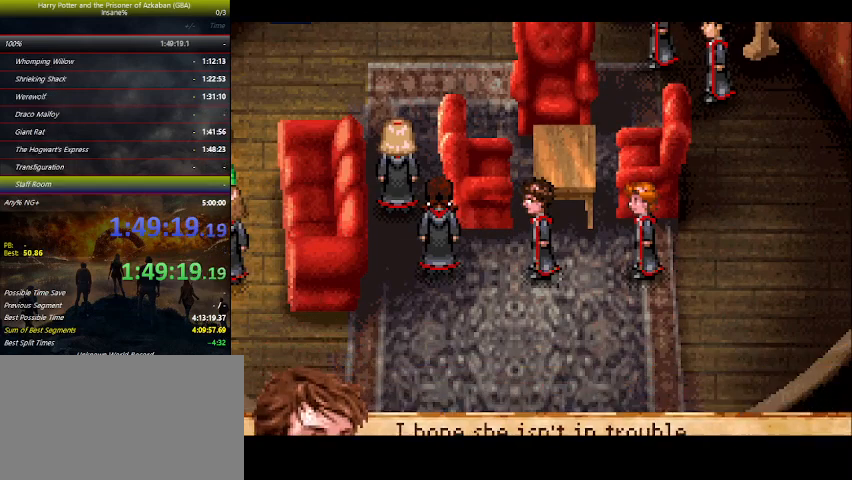
{"keys": ["space"], "events": [[33, "space", "up"], [66, "space", "down"], [133, "space", "up"], [166, "space", "down"], [300, "space", "up"], [366, "space", "down"]]}
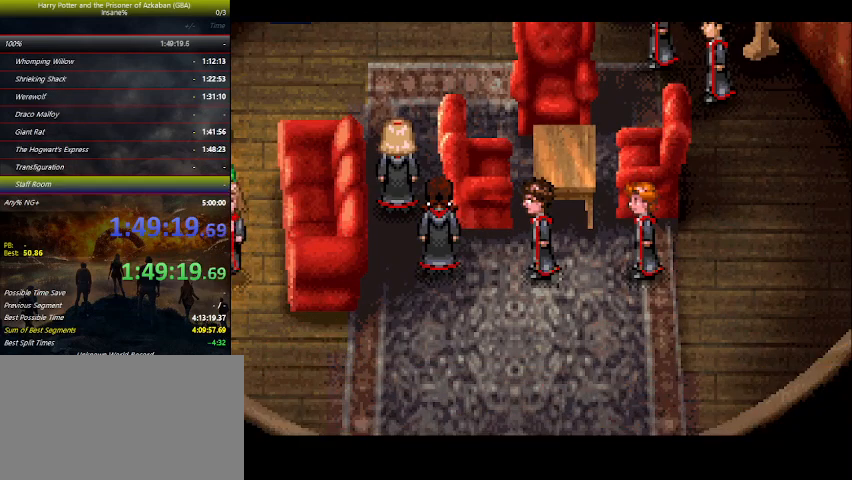
{"keys": ["space"], "events": [[33, "space", "up"], [100, "space", "down"], [133, "space", "up"], [200, "space", "down"], [233, "space", "up"], [300, "space", "down"], [366, "space", "up"], [400, "space", "down"], [466, "space", "up"], [500, "space", "down"]]}
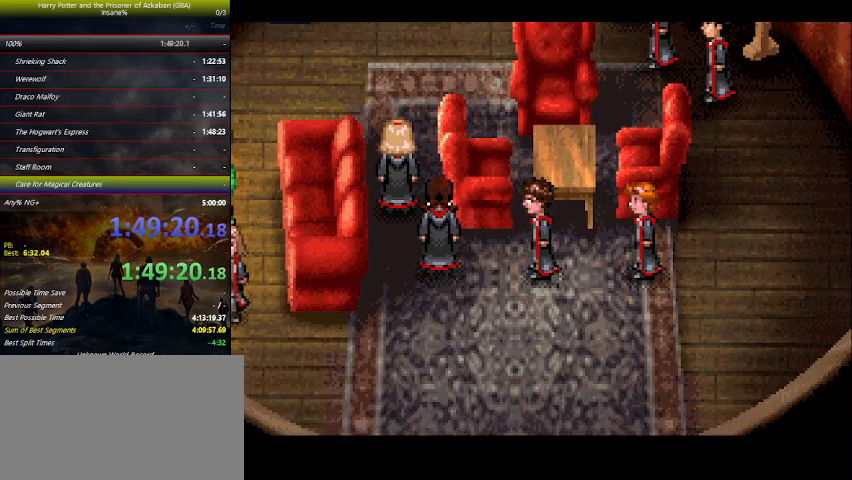
{"keys": [], "events": [[166, "space", "up"], [200, "space", "down"], [300, "space", "up"], [333, "space", "down"], [400, "space", "up"], [433, "space", "down"], [500, "space", "up"]]}
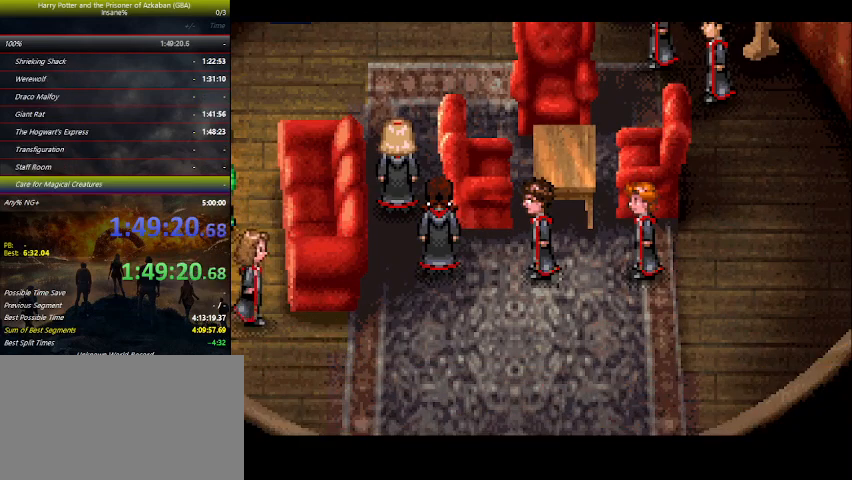
{"keys": ["space"], "events": [[33, "space", "down"], [66, "space", "up"], [166, "space", "down"], [233, "space", "up"], [266, "space", "down"], [300, "space", "up"], [366, "space", "down"]]}